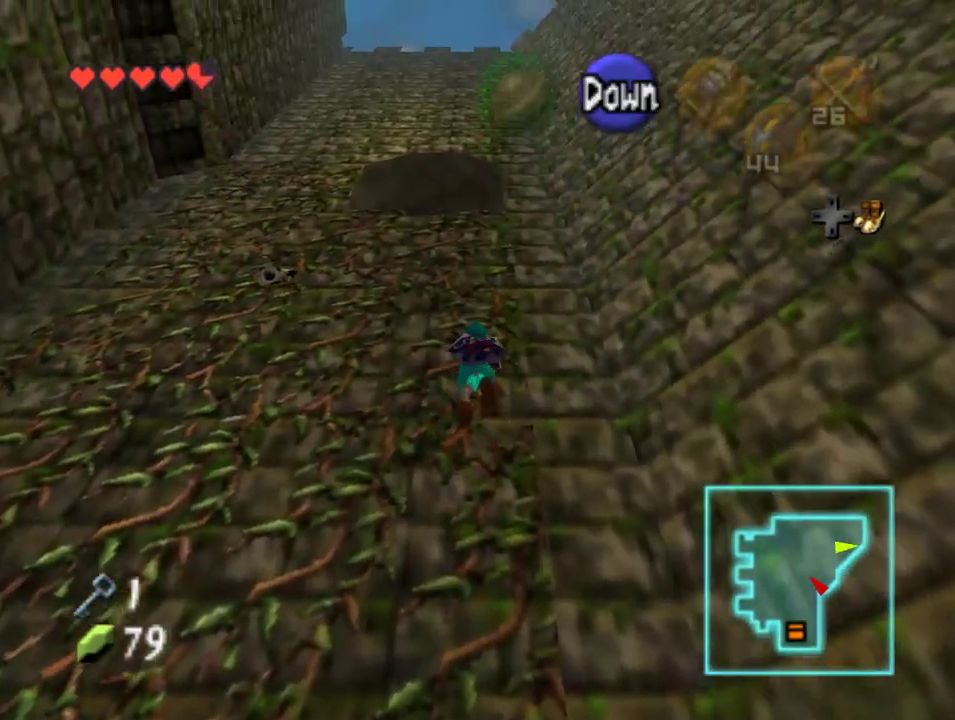
Gameplay with a controller (Nintendo layout); each line is a JSON object with the inputs held at the frame after it. "events" lists button and stick changes between this image and that frame as [ms after this image, input, new state], when the widget could be followed in between. Not read: L1 L3 R1 R3.
{"buttons": [], "left_stick": "up", "events": []}
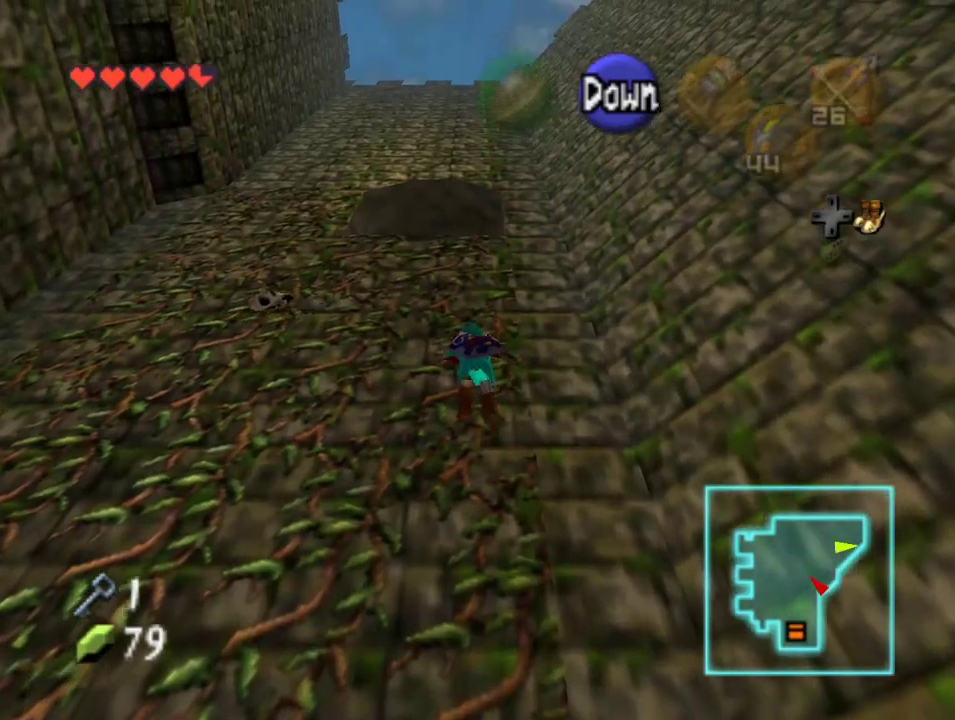
{"buttons": [], "left_stick": "up", "events": []}
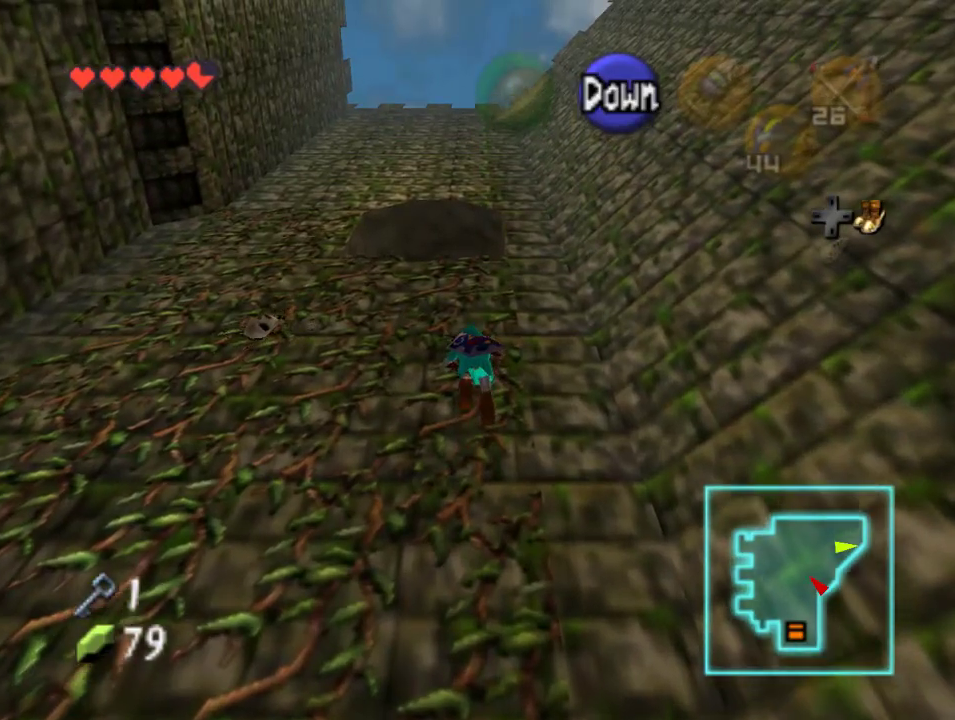
{"buttons": [], "left_stick": "up", "events": []}
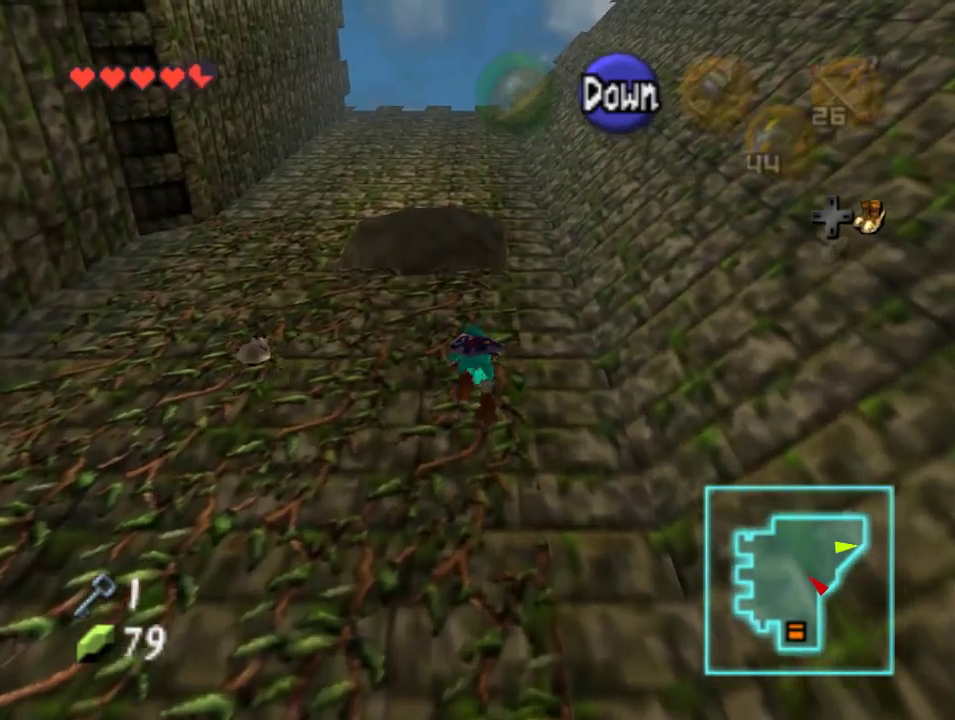
{"buttons": [], "left_stick": "up", "events": []}
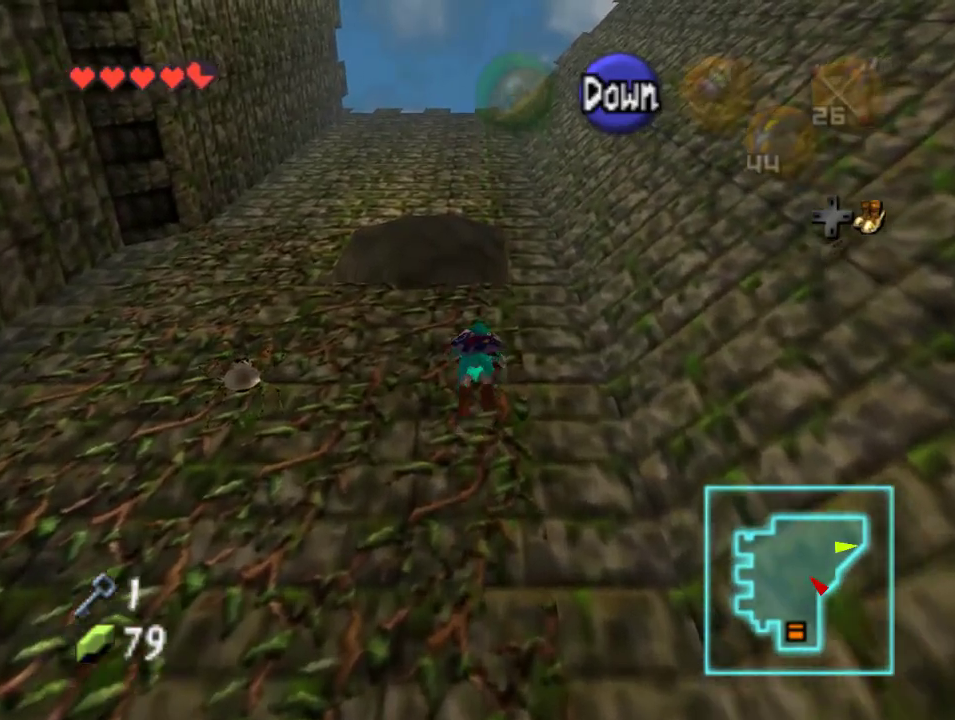
{"buttons": [], "left_stick": "up", "events": []}
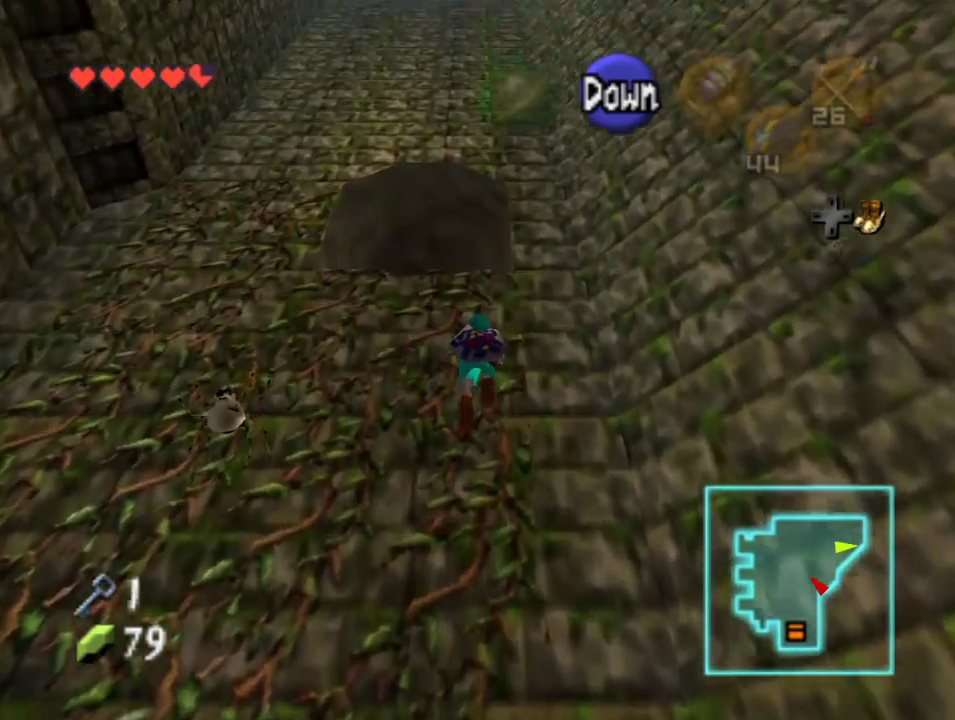
{"buttons": [], "left_stick": "up", "events": []}
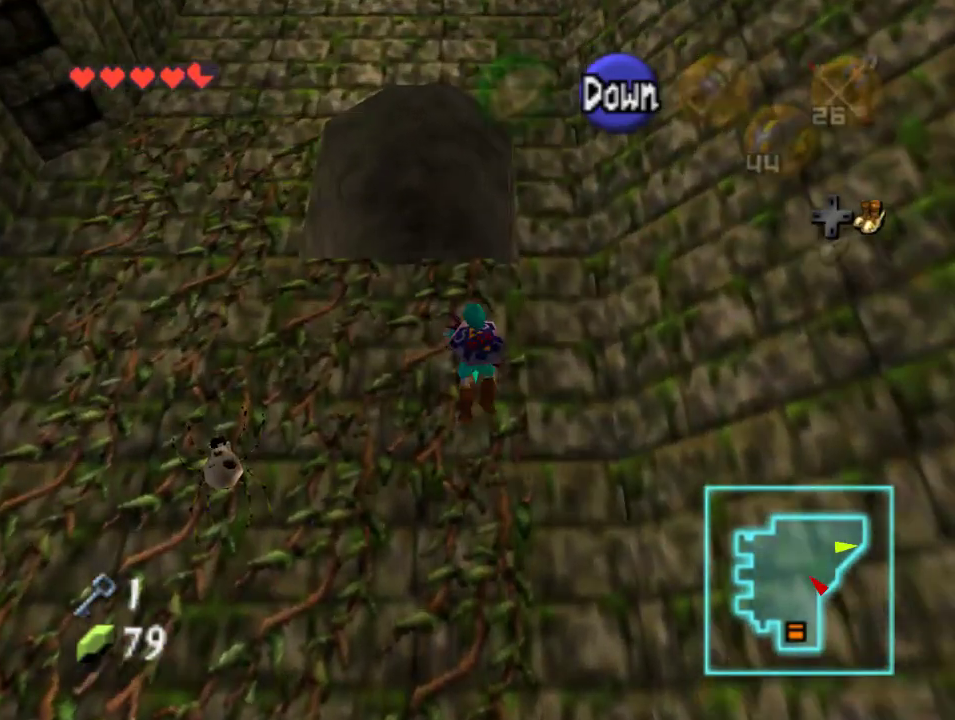
{"buttons": [], "left_stick": "up", "events": []}
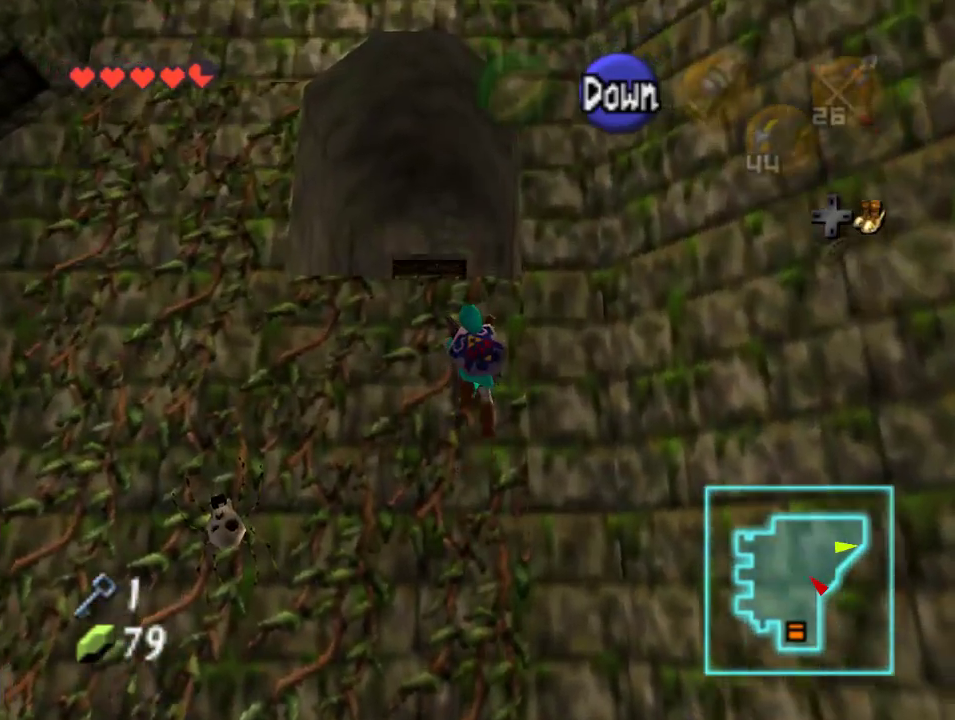
{"buttons": [], "left_stick": "up", "events": []}
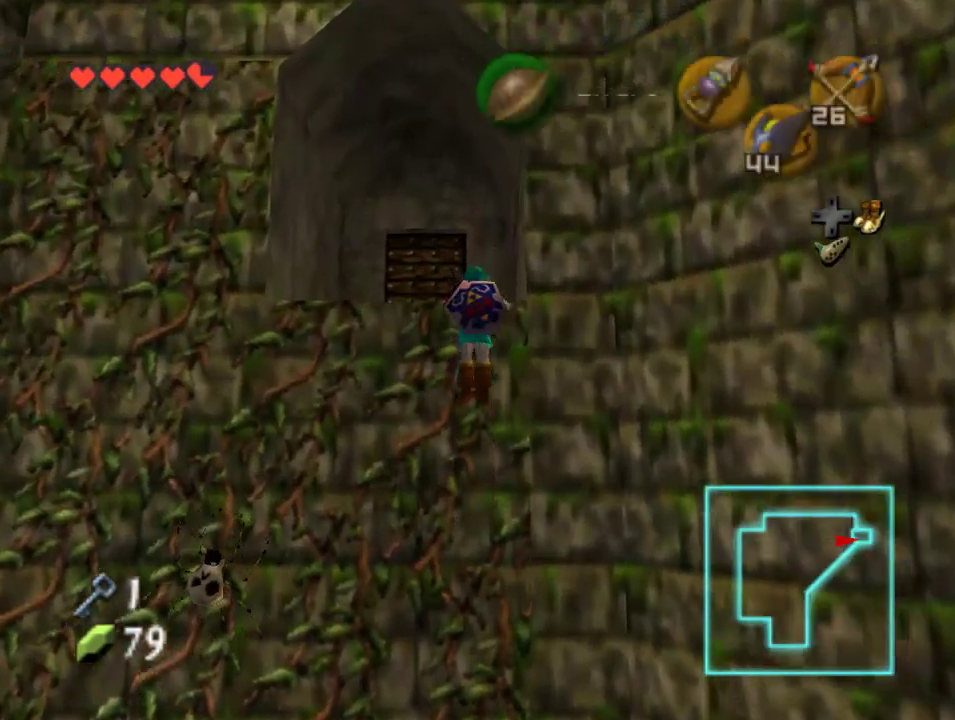
{"buttons": [], "left_stick": "up", "events": []}
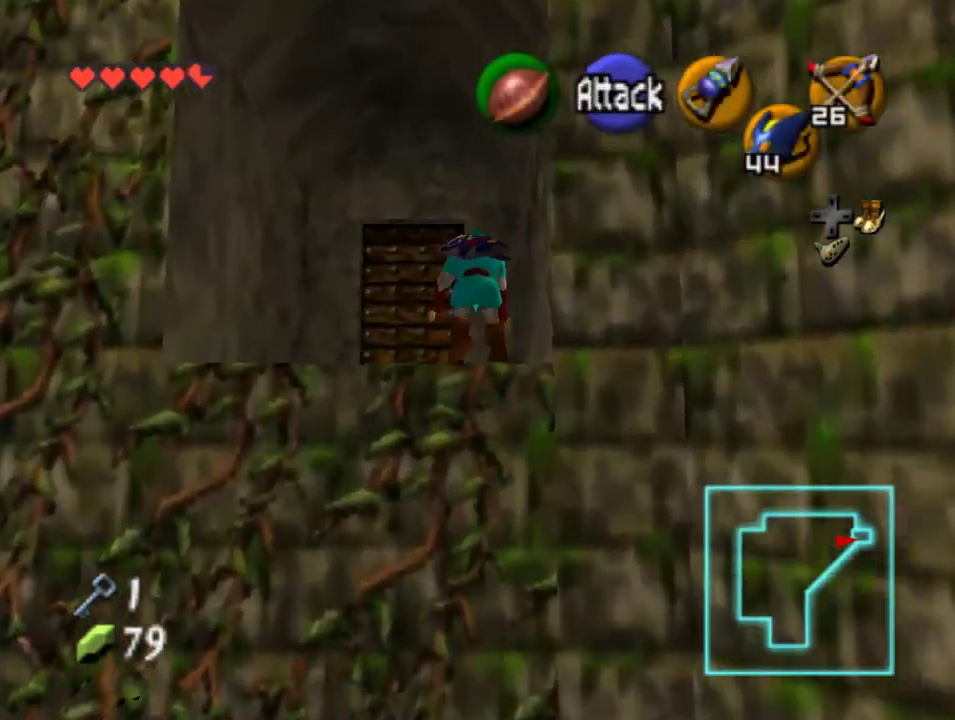
{"buttons": [], "left_stick": "up", "events": [[367, "A", "down"], [467, "A", "up"]]}
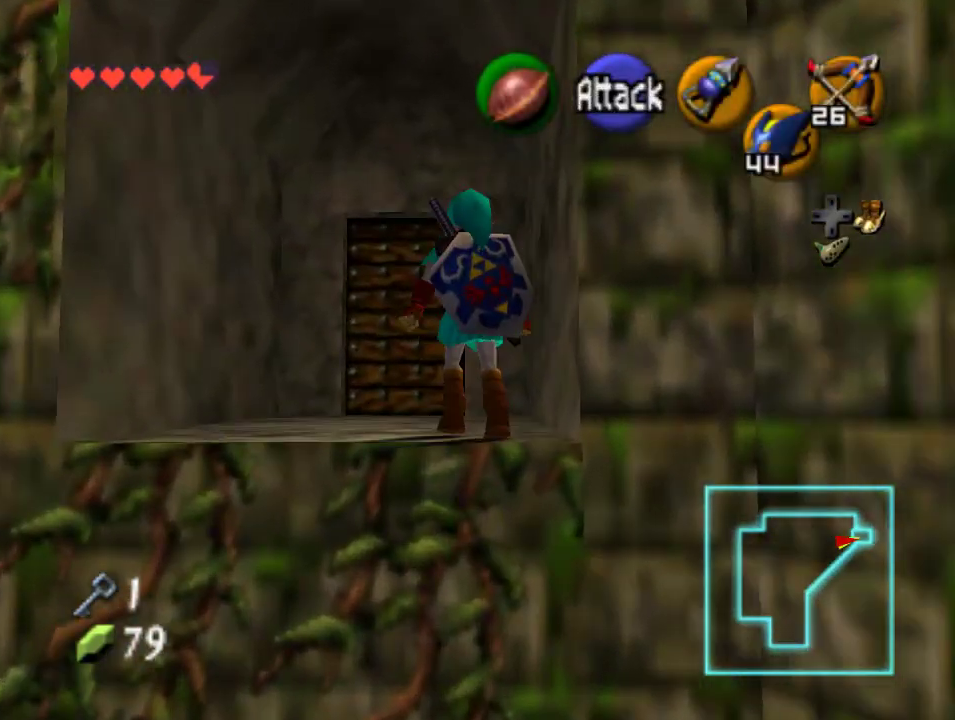
{"buttons": [], "left_stick": "center"}
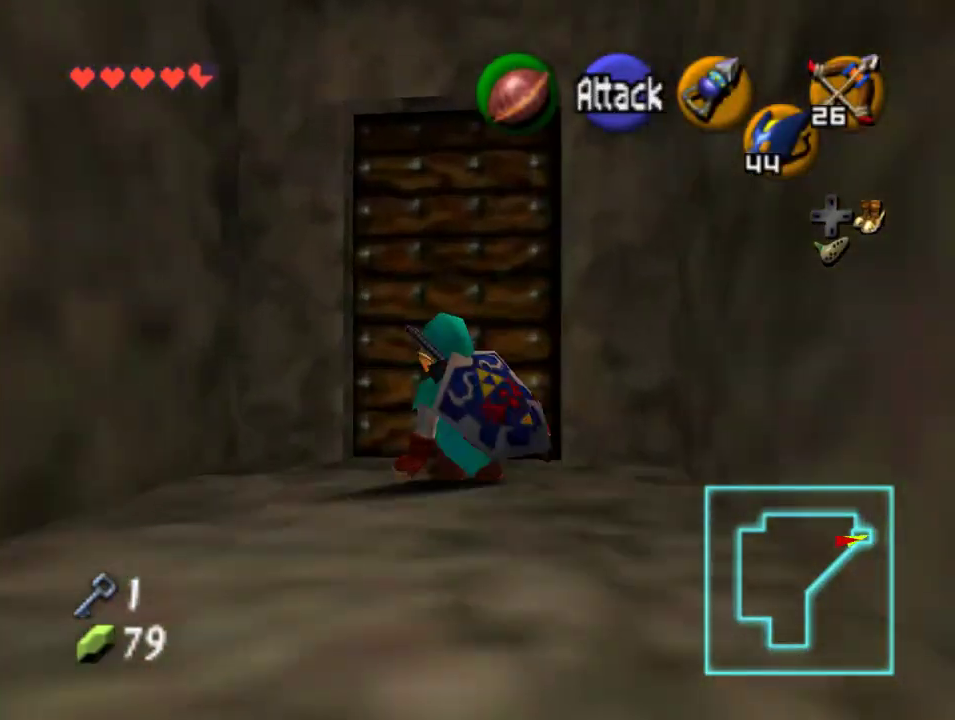
{"buttons": [], "left_stick": "center", "events": [[100, "A", "down"], [200, "A", "up"], [267, "A", "down"], [333, "A", "up"]]}
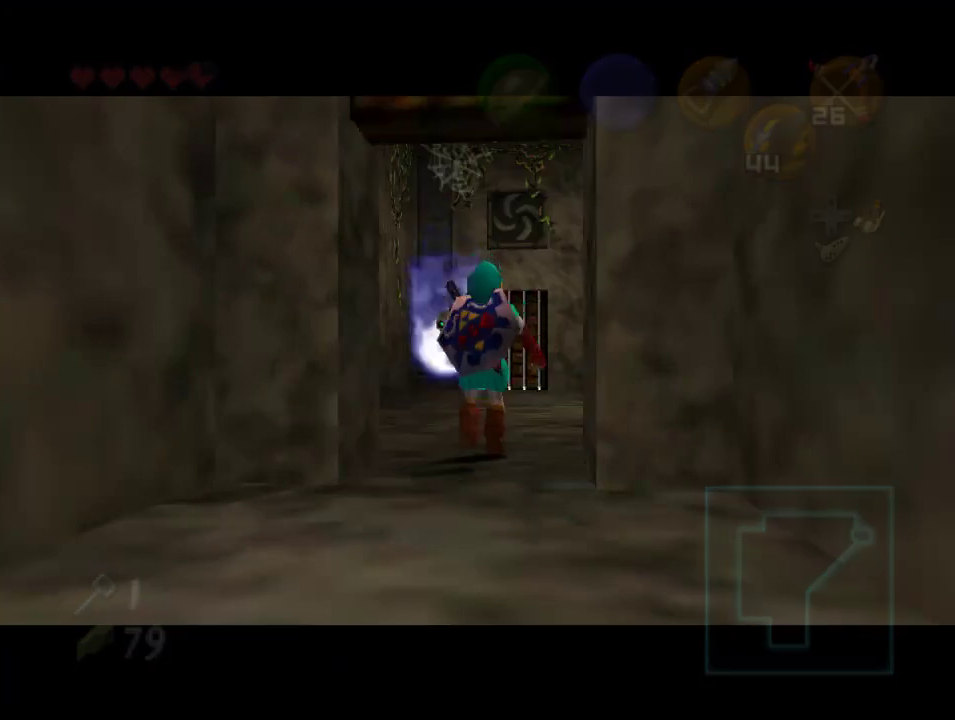
{"buttons": [], "left_stick": "center", "events": []}
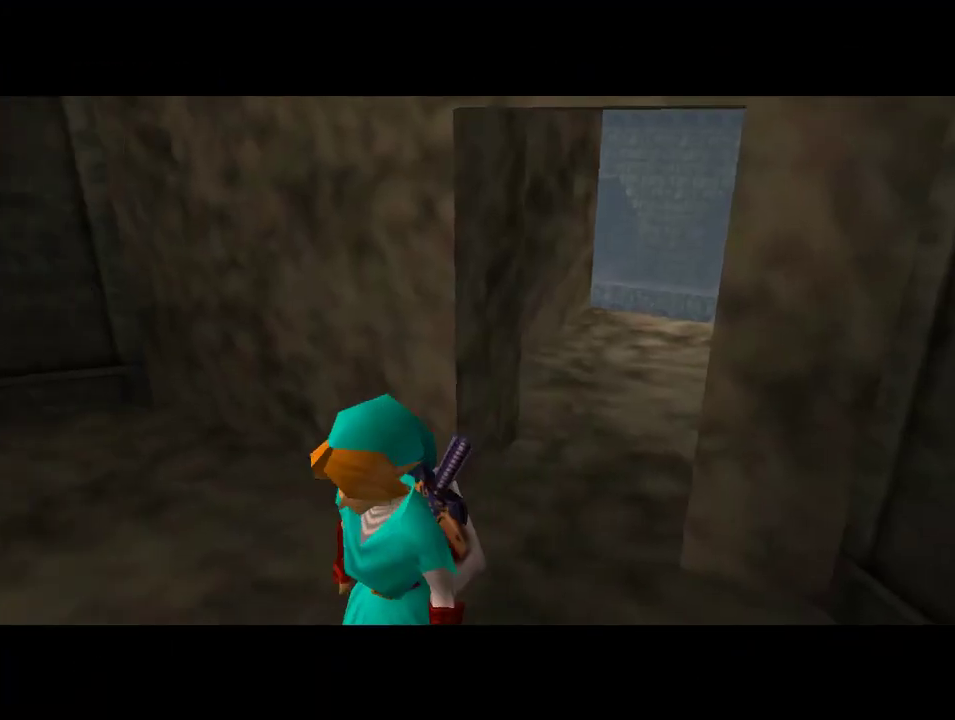
{"buttons": [], "left_stick": "center", "events": []}
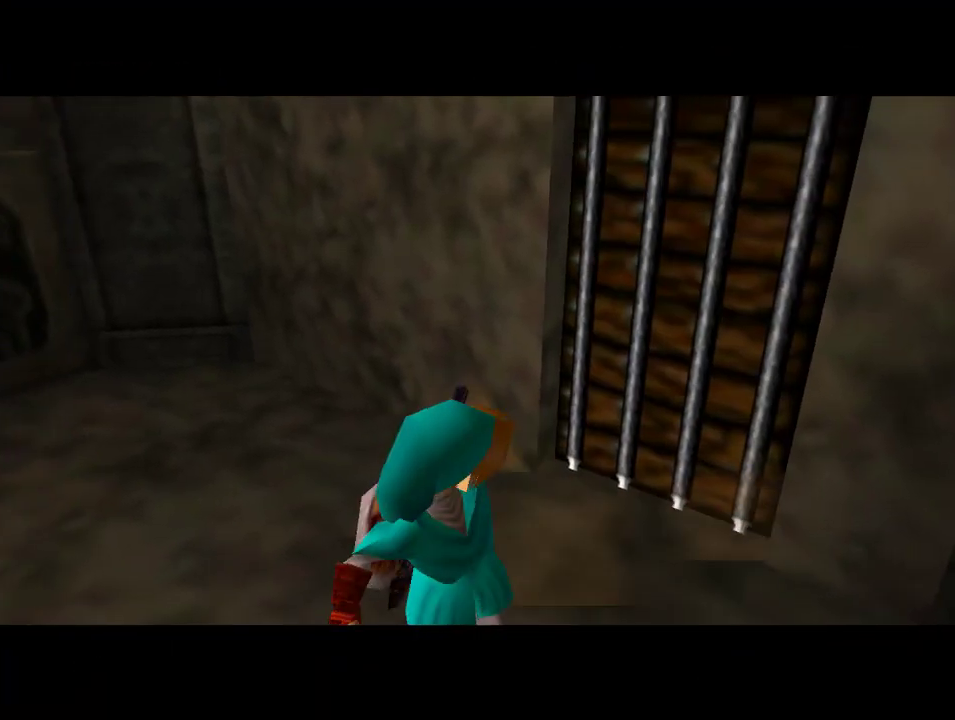
{"buttons": [], "left_stick": "center", "events": []}
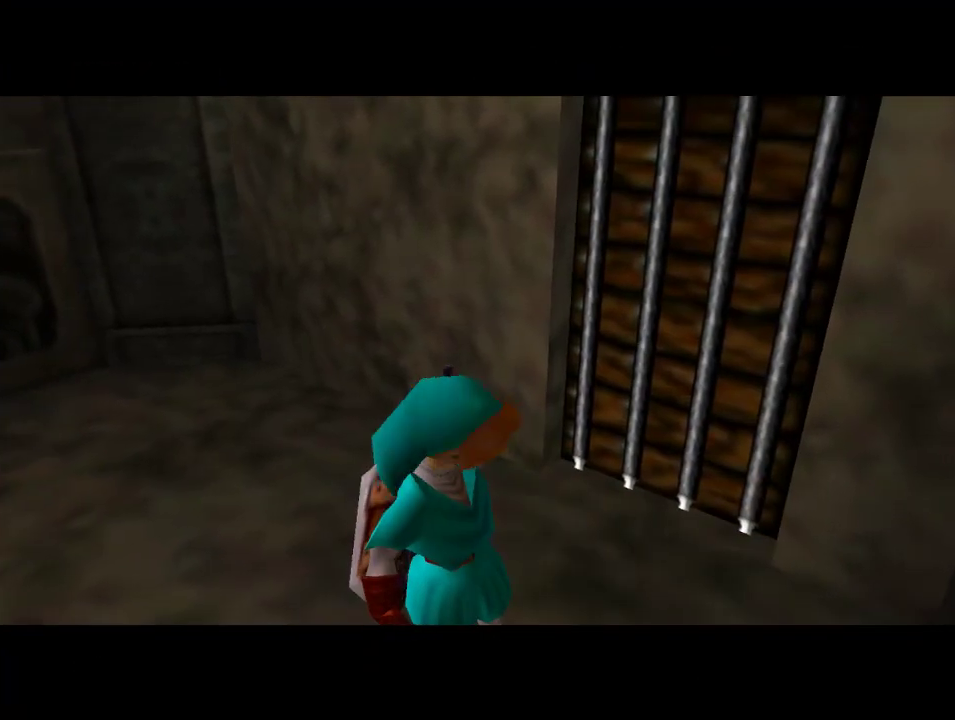
{"buttons": [], "left_stick": "up", "events": [[367, "left_stick", "up"]]}
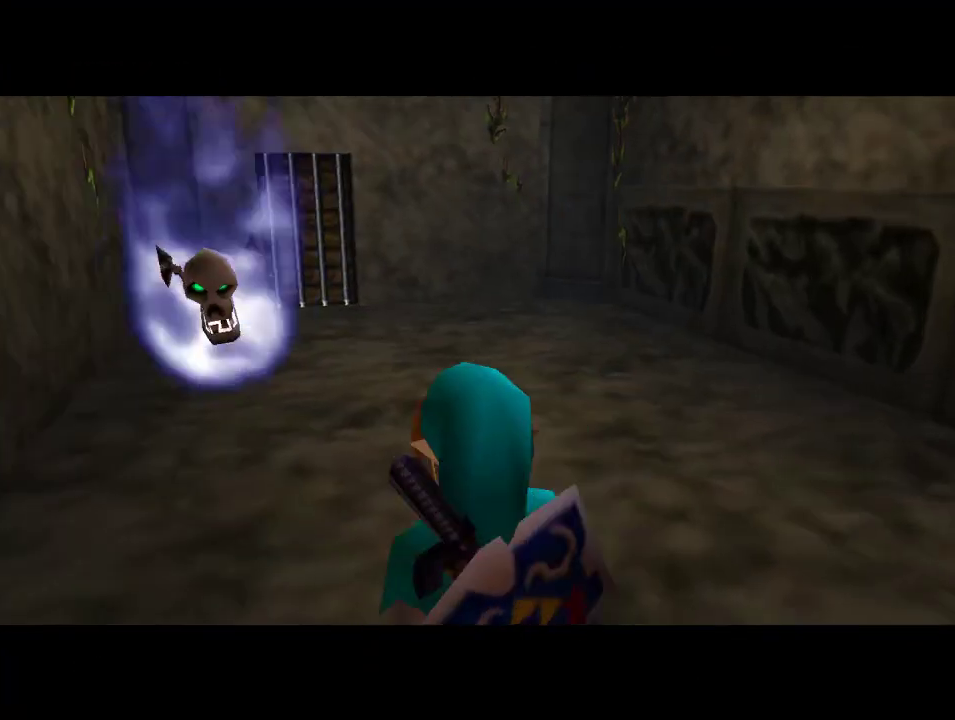
{"buttons": ["Z"], "left_stick": "up", "events": [[400, "Z", "down"]]}
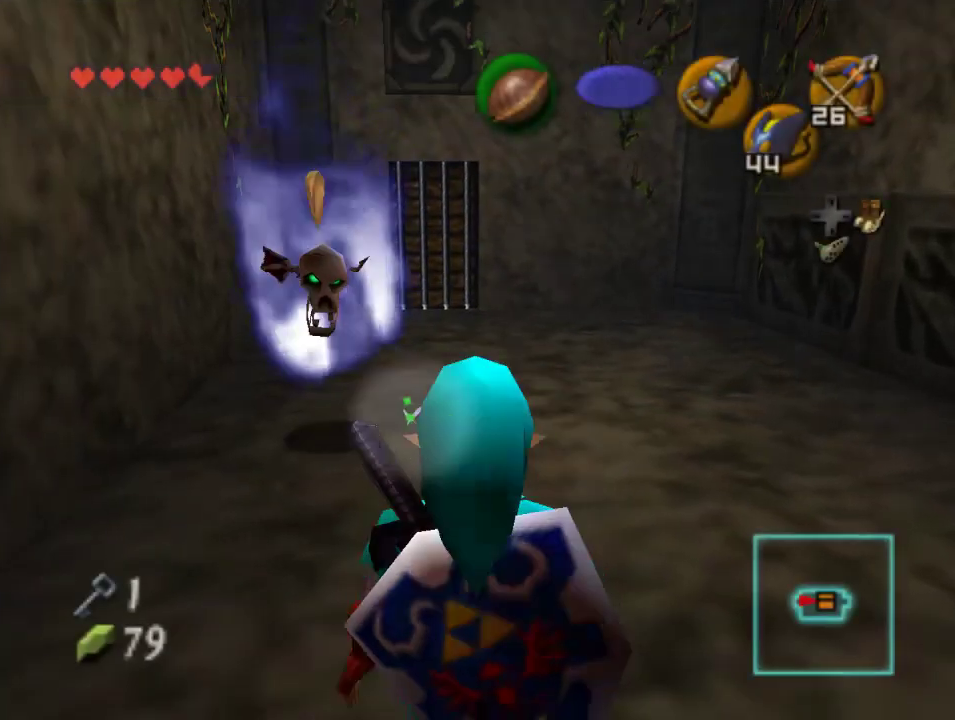
{"buttons": ["Z"], "left_stick": "center", "events": [[167, "left_stick", "up-left"], [367, "left_stick", "up"], [500, "left_stick", "center"]]}
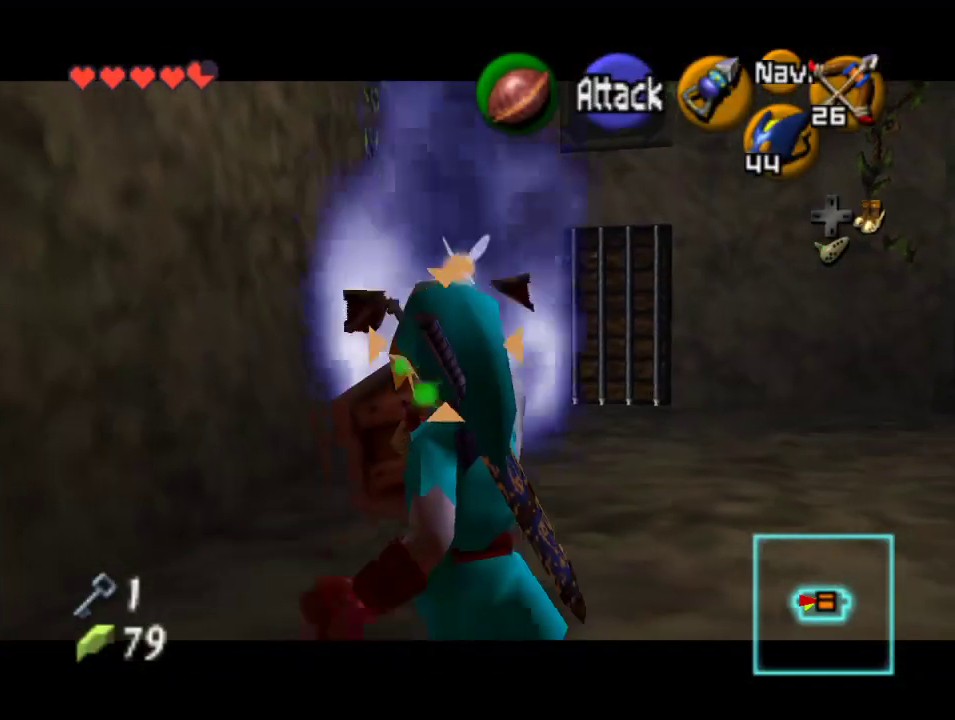
{"buttons": ["Z"], "left_stick": "center", "events": []}
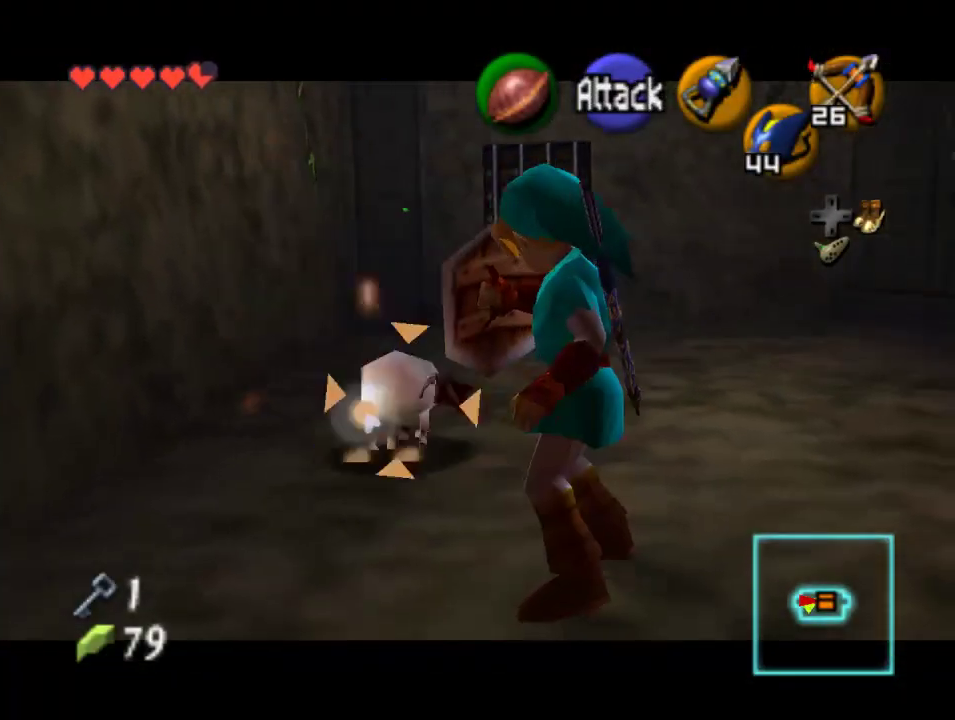
{"buttons": ["Z", "C_RIGHT"], "left_stick": "center", "events": [[33, "left_stick", "down-right"], [167, "left_stick", "right"], [333, "C_RIGHT", "down"], [433, "left_stick", "center"]]}
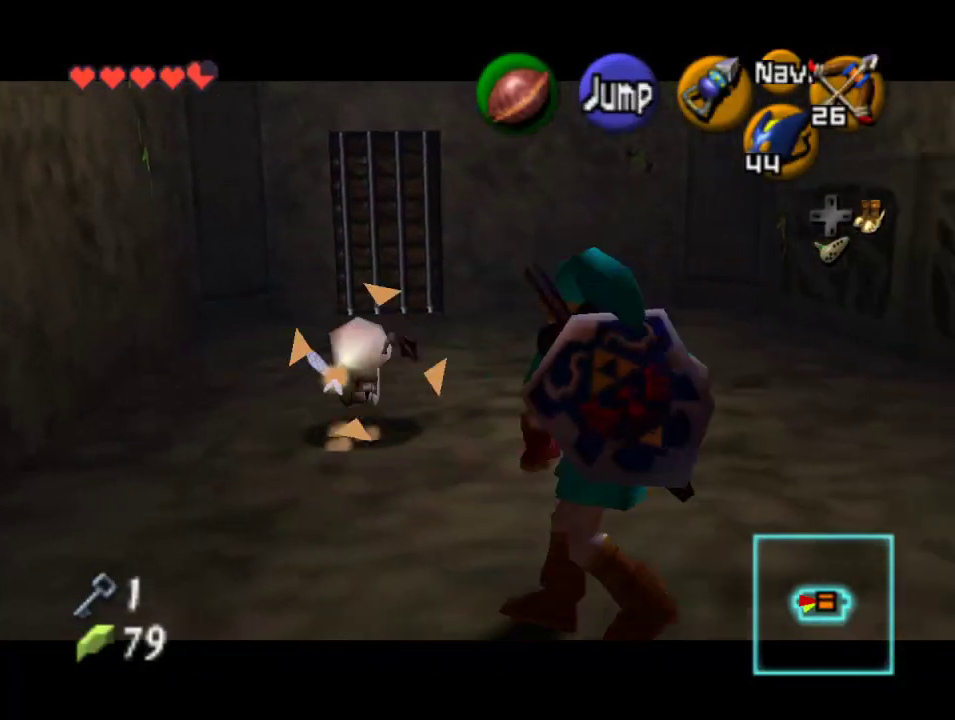
{"buttons": ["Z", "C_RIGHT"], "left_stick": "center", "events": [[100, "left_stick", "up-right"], [433, "left_stick", "center"]]}
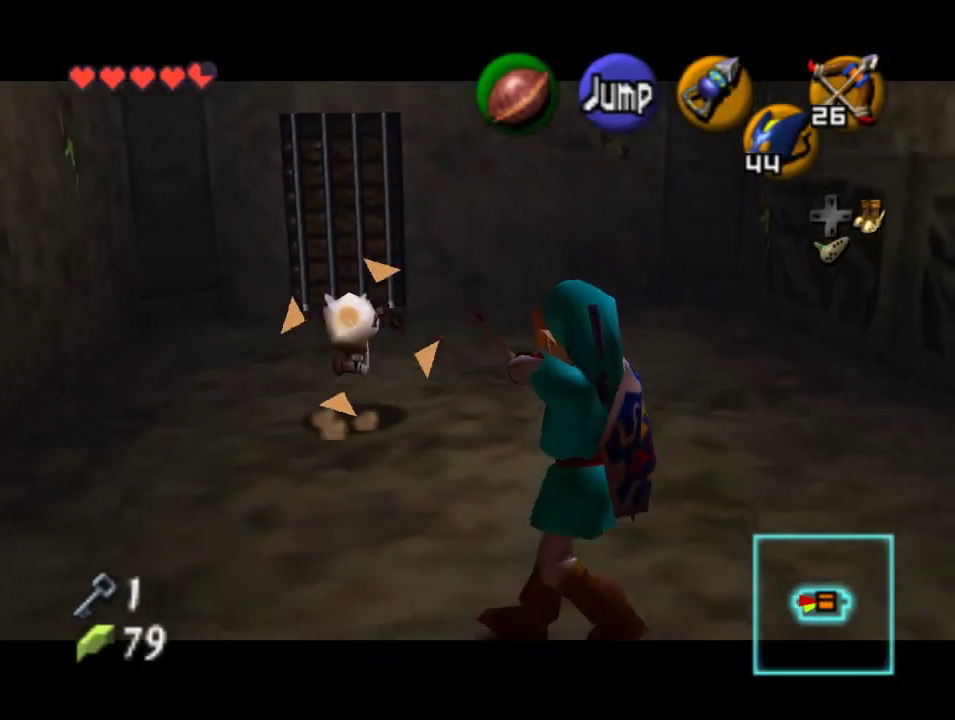
{"buttons": ["Z"], "left_stick": "up", "events": [[33, "left_stick", "up-right"], [367, "left_stick", "up"], [400, "C_RIGHT", "up"]]}
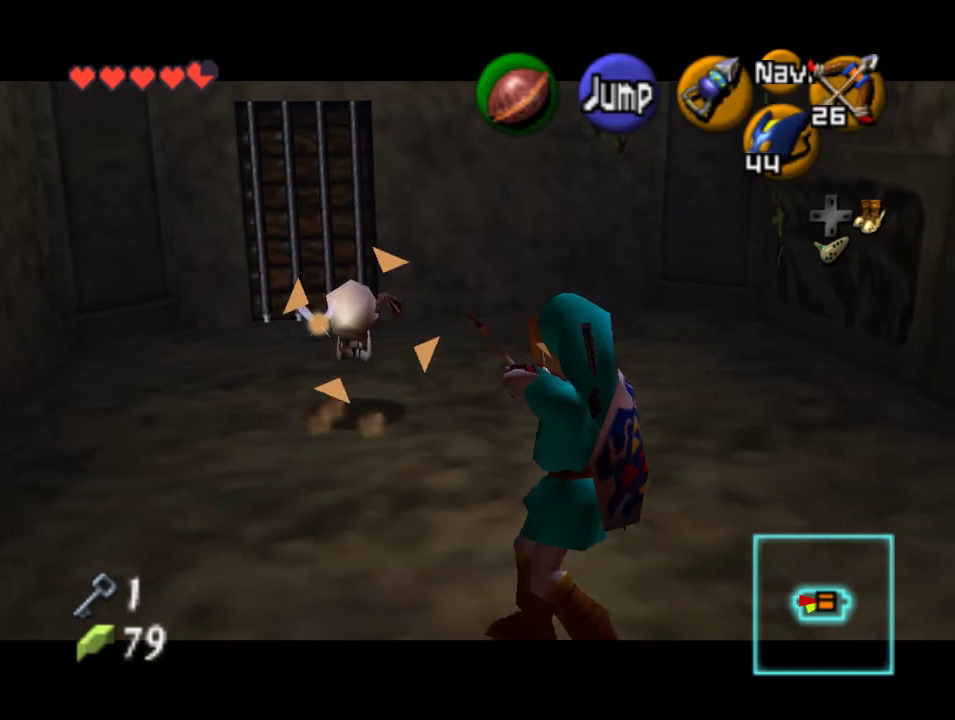
{"buttons": ["Z"], "left_stick": "up-left", "events": [[200, "left_stick", "center"], [500, "left_stick", "up-left"]]}
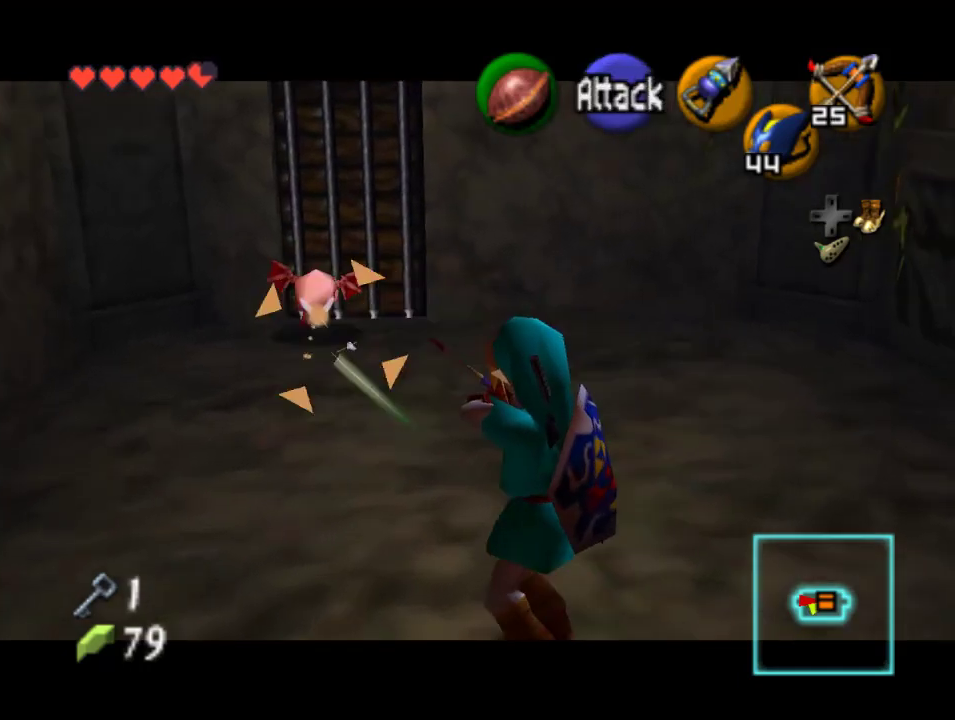
{"buttons": ["Z", "C_RIGHT"], "left_stick": "up-left", "events": [[100, "C_RIGHT", "down"], [167, "left_stick", "up"], [300, "left_stick", "center"], [400, "left_stick", "up-left"]]}
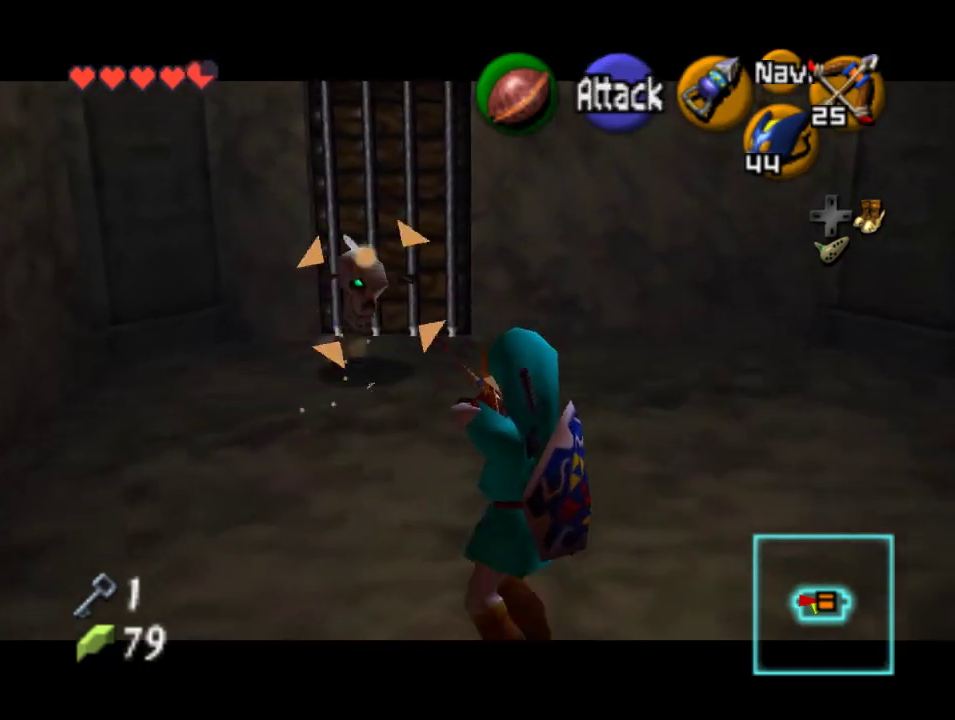
{"buttons": ["Z"], "left_stick": "center", "events": [[100, "left_stick", "up"], [167, "C_RIGHT", "up"], [200, "left_stick", "center"]]}
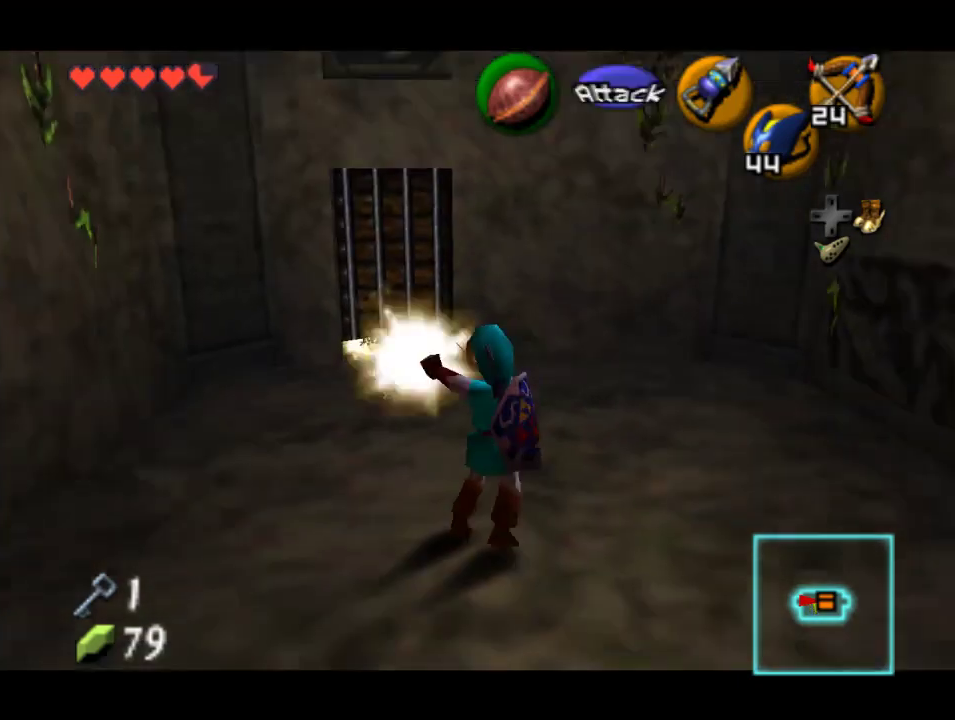
{"buttons": [], "left_stick": "right", "events": [[67, "Z", "up"], [267, "left_stick", "down-right"], [500, "left_stick", "right"]]}
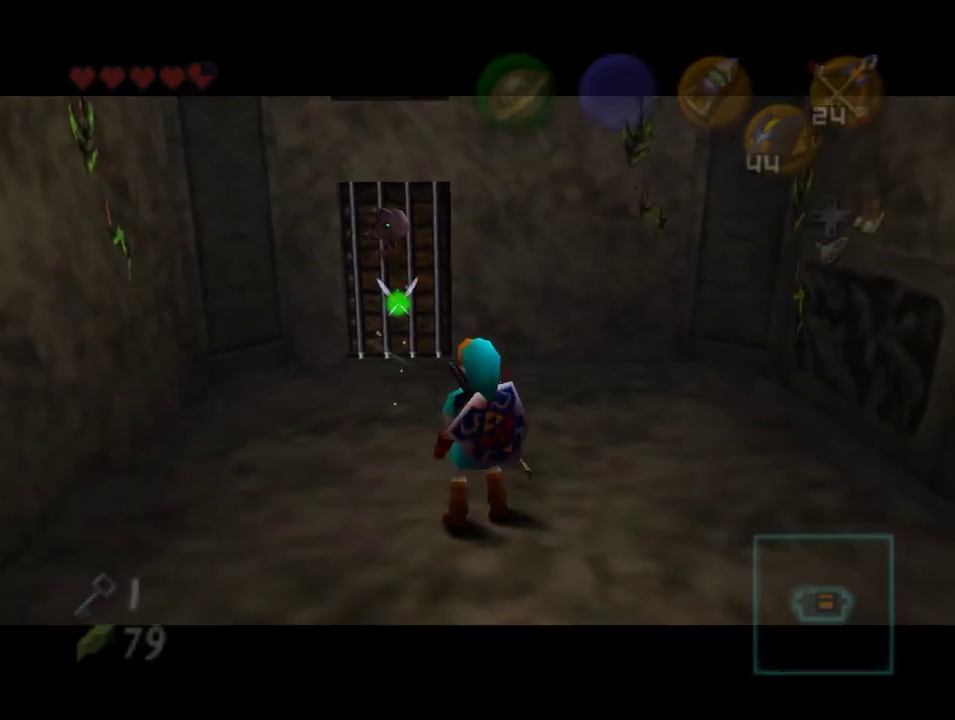
{"buttons": [], "left_stick": "center", "events": [[133, "left_stick", "down-right"], [233, "left_stick", "center"]]}